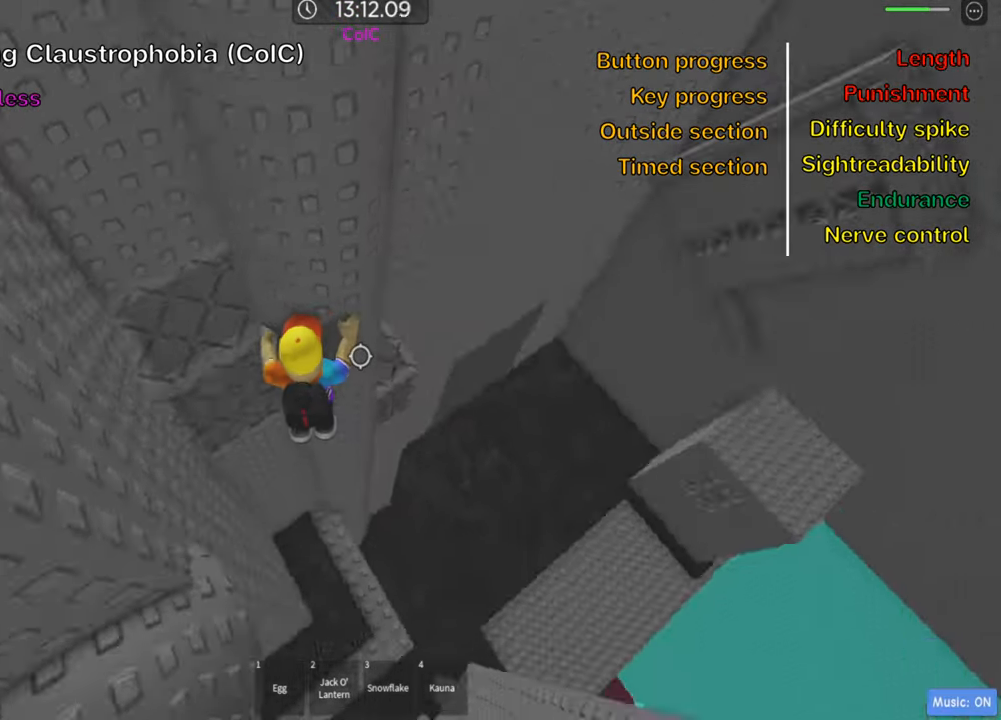
Gameplay with keyboard; each line is a JSON object with the keys held at the frame after it. "events" lists presses ("down") and releases ("up") of ".", "a", "comma", "ctrl", "d", "e", "f", "s", "shift", "space", "tab" and "w" between this image and that frame as [ms after this image, input, new state], when the widget could be followed in between. No other keys are recorded. Mouse input is not recorded.
{"keys": ["shift"], "events": [[200, "w", "down"], [283, "a", "up"], [283, "w", "up"], [400, "shift", "down"]]}
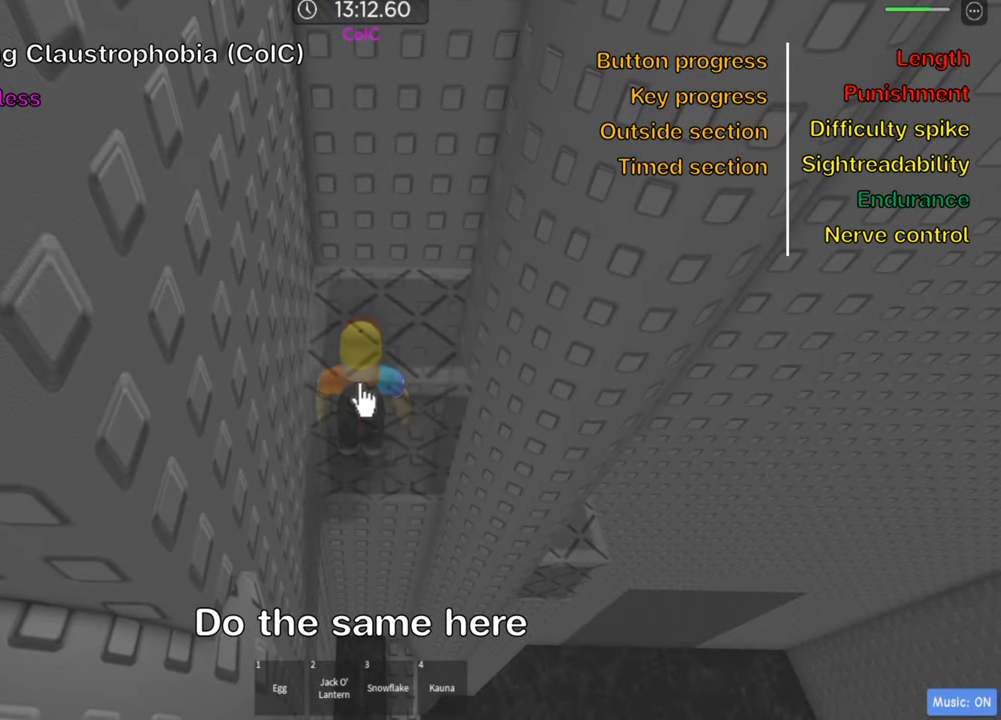
{"keys": [], "events": [[33, "shift", "up"], [266, "space", "down"], [416, "space", "up"]]}
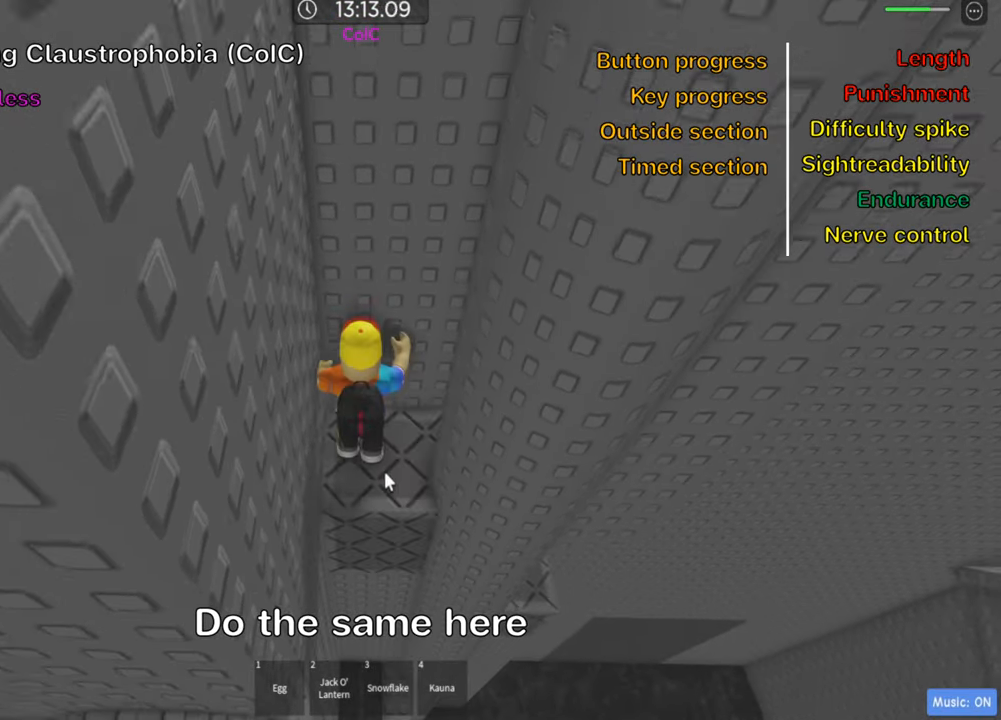
{"keys": ["a"], "events": [[116, "shift", "down"], [216, "shift", "up"], [450, "a", "down"]]}
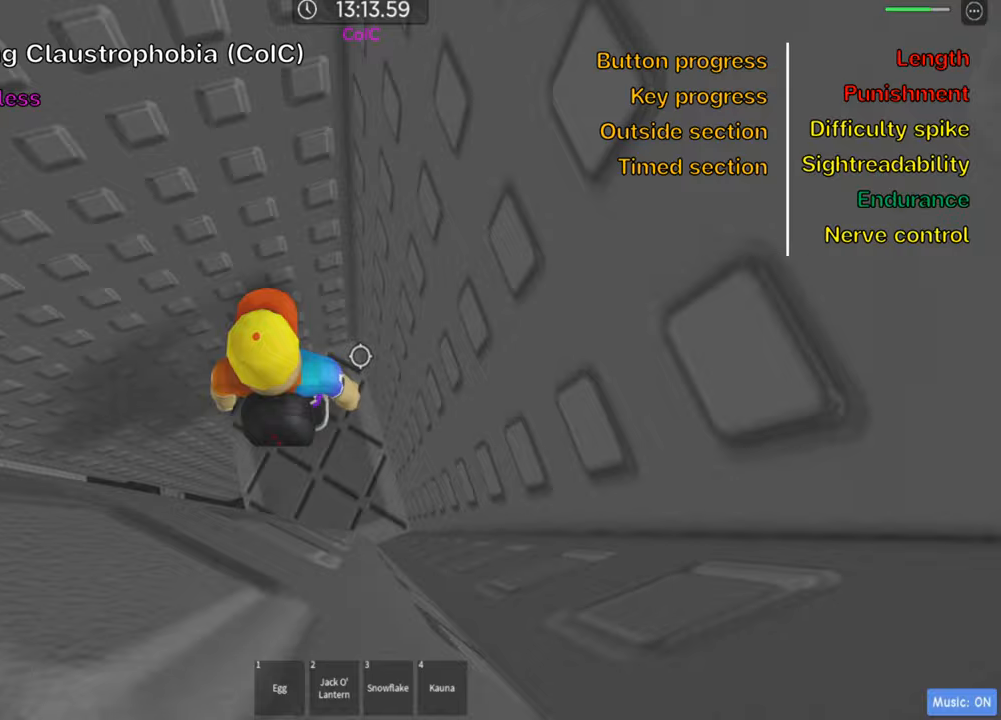
{"keys": ["a"], "events": [[17, "a", "up"], [167, "a", "down"], [283, "space", "down"], [433, "space", "up"]]}
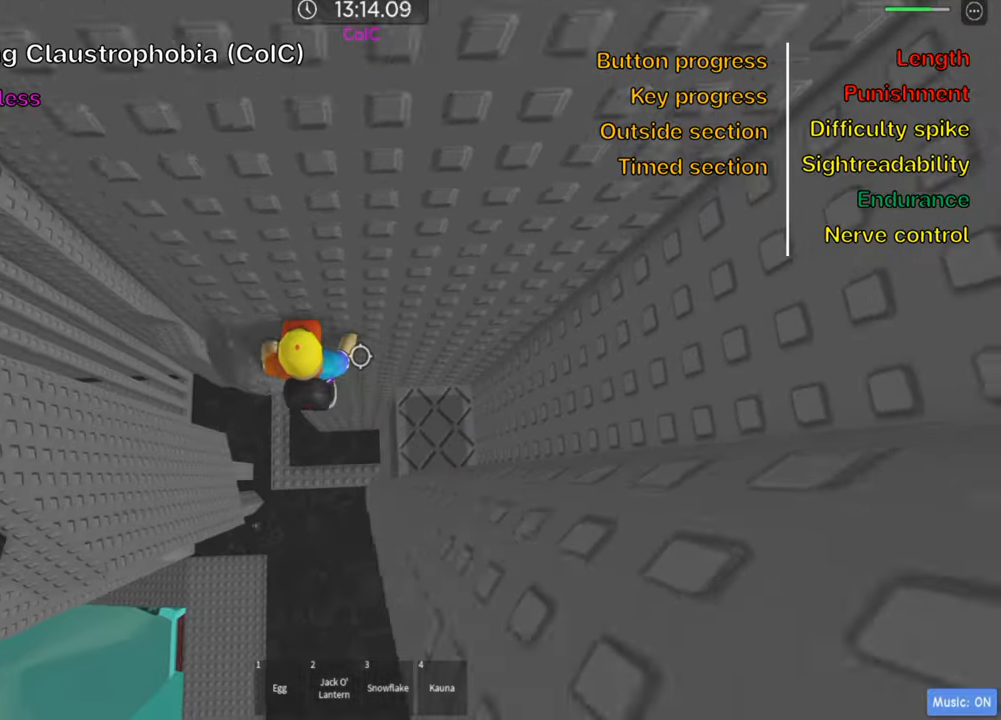
{"keys": [], "events": [[83, "w", "down"], [333, "a", "up"], [350, "w", "up"]]}
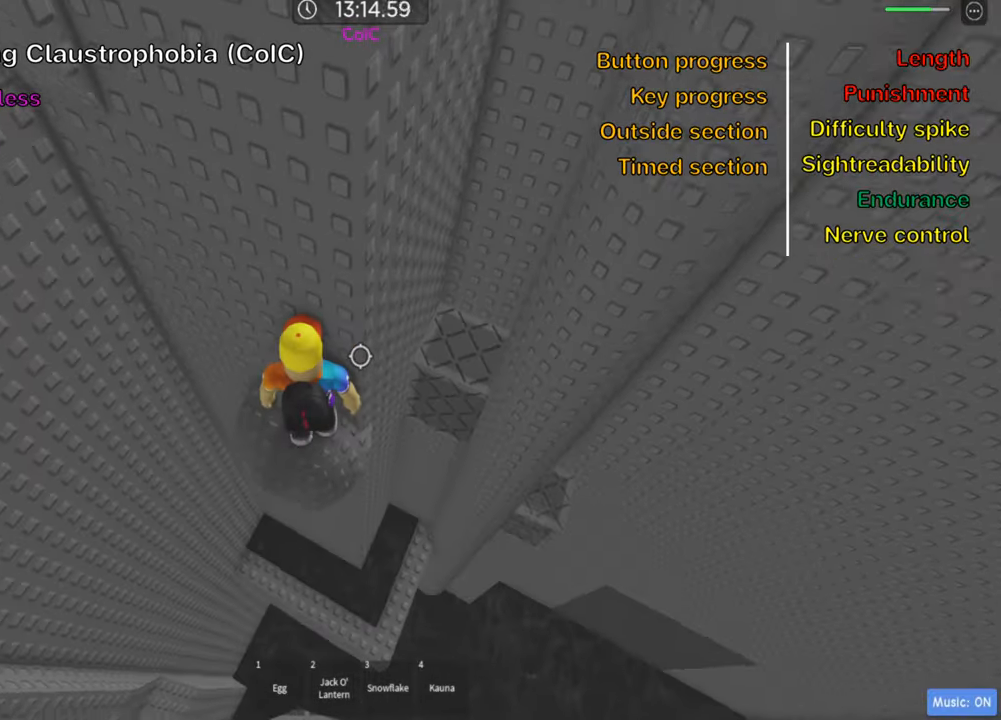
{"keys": [], "events": [[200, "a", "down"], [250, "w", "down"], [367, "a", "up"], [367, "w", "up"]]}
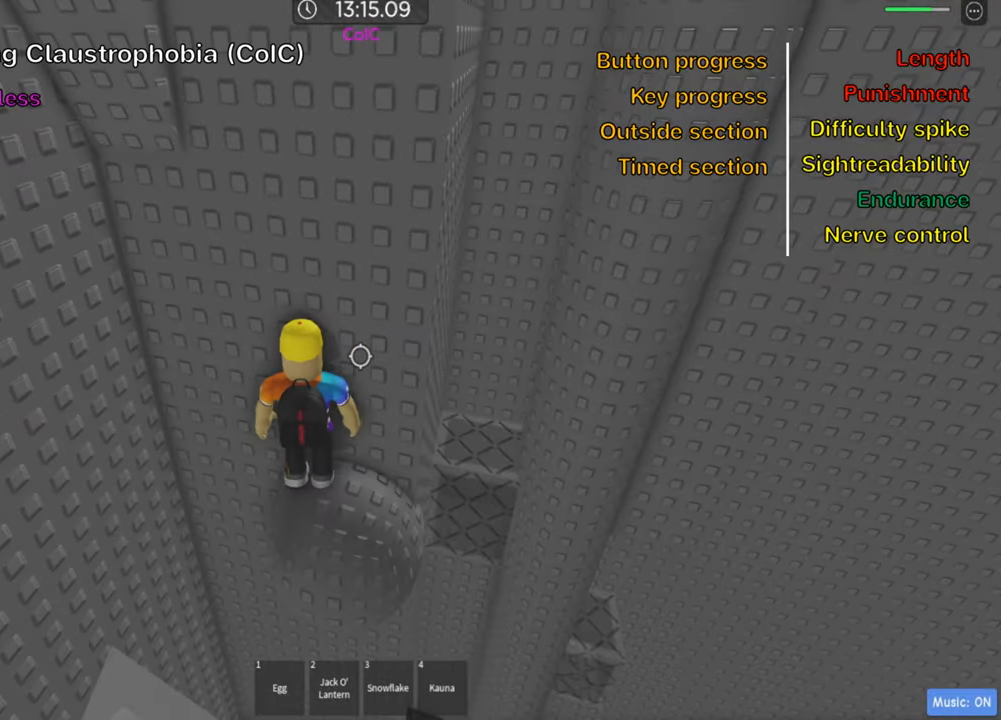
{"keys": [], "events": [[200, "d", "down"], [217, "w", "down"], [350, "d", "up"], [367, "w", "up"]]}
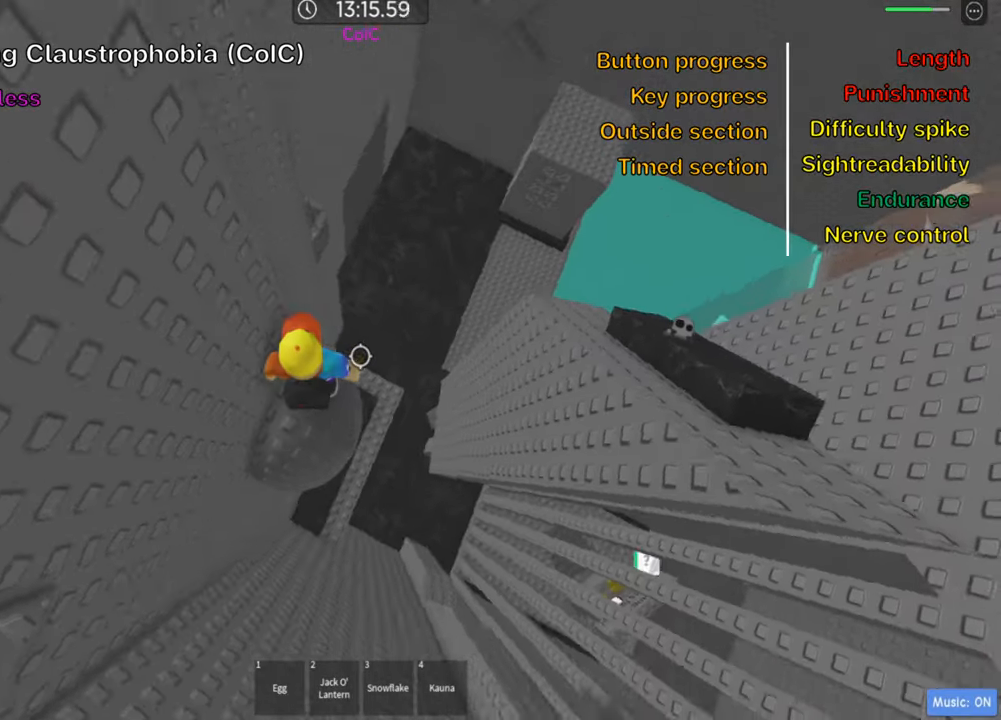
{"keys": ["d"], "events": [[183, "d", "down"], [217, "d", "up"], [483, "d", "down"]]}
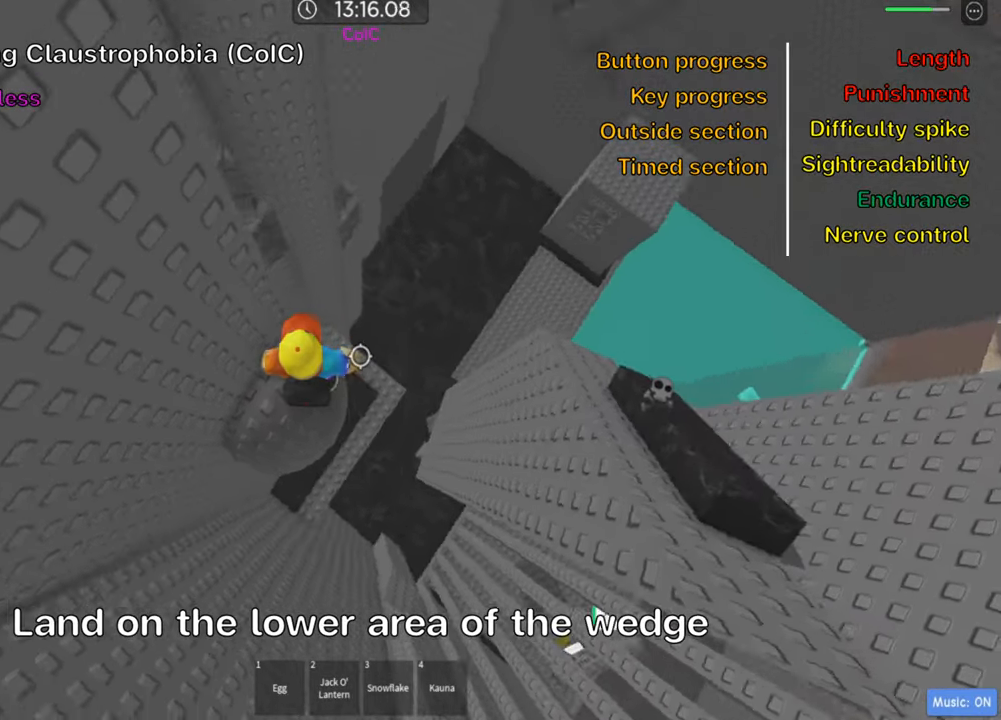
{"keys": ["d"], "events": [[117, "space", "down"], [267, "space", "up"]]}
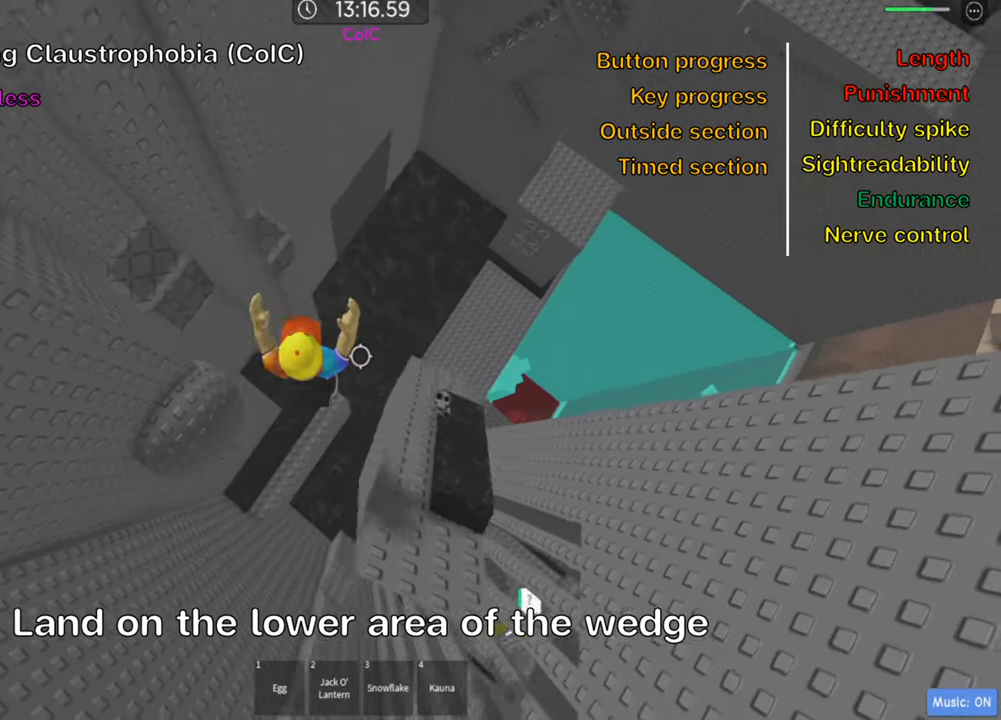
{"keys": [], "events": [[317, "space", "down"], [367, "d", "up"], [433, "space", "up"]]}
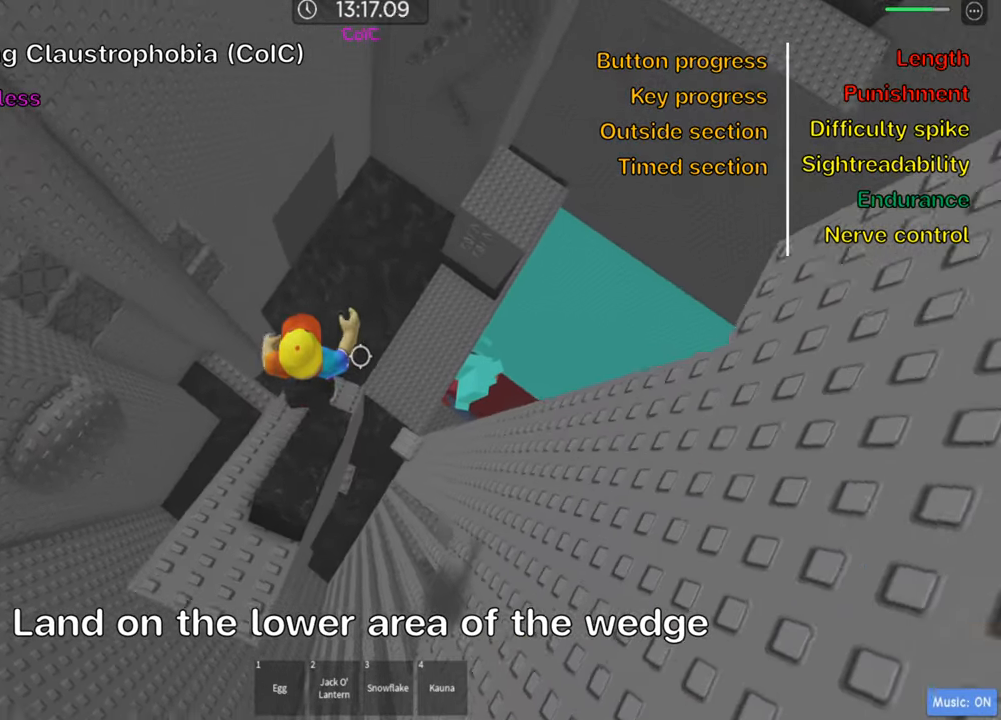
{"keys": ["w"], "events": [[83, "s", "down"], [100, "a", "down"], [250, "a", "up"], [250, "s", "up"], [367, "space", "down"], [467, "w", "down"], [500, "space", "up"]]}
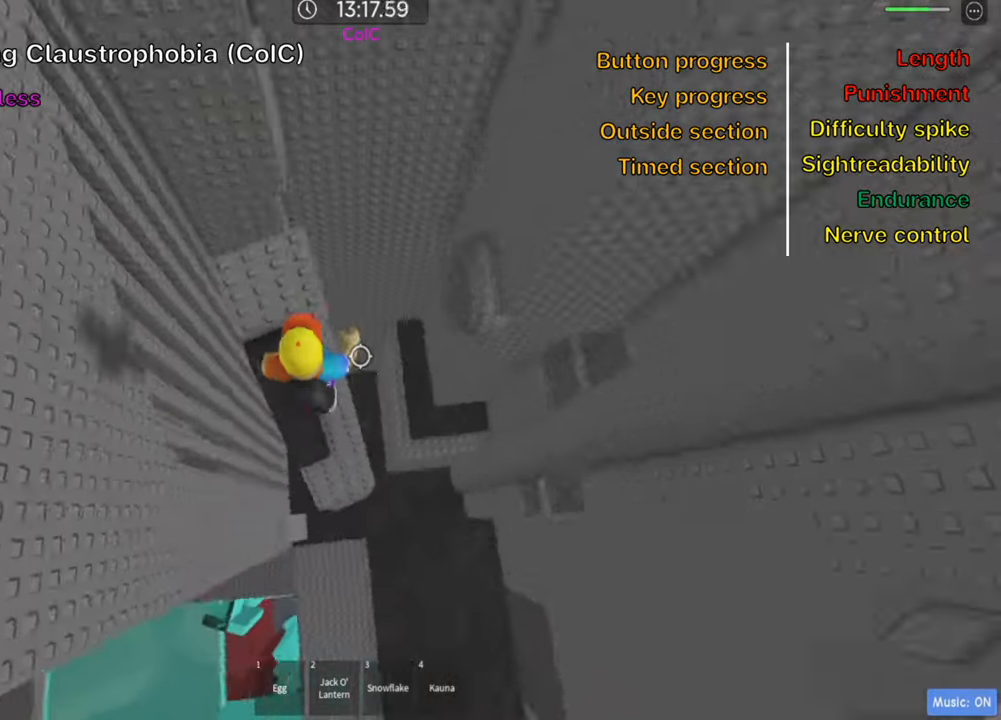
{"keys": ["shift"], "events": [[350, "w", "up"], [450, "shift", "down"]]}
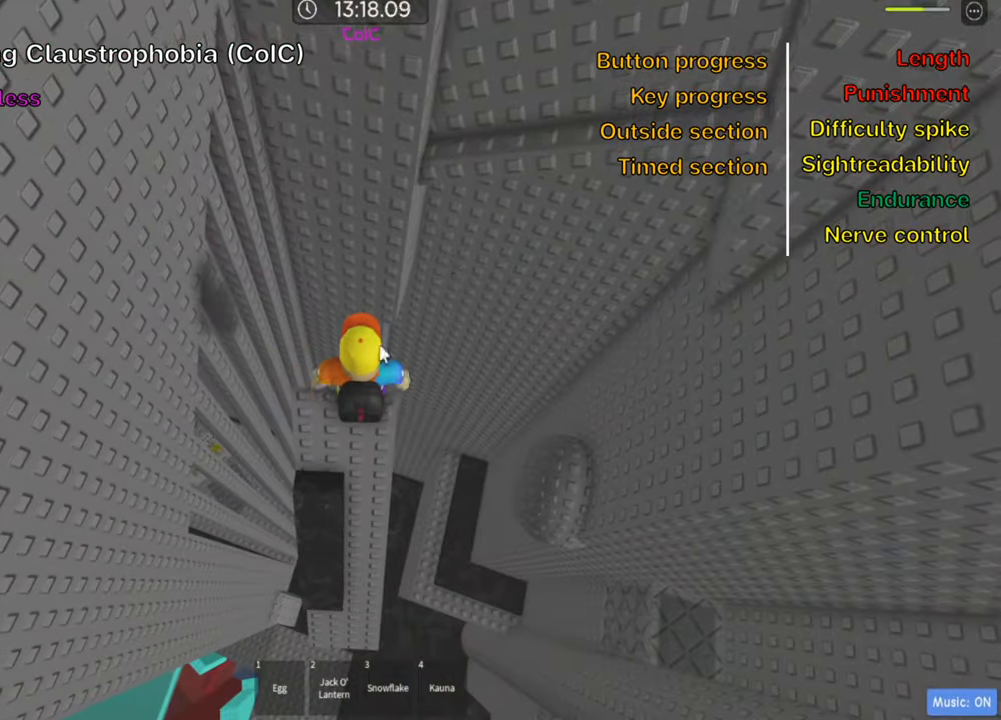
{"keys": [], "events": [[84, "shift", "up"], [384, "shift", "down"], [500, "shift", "up"]]}
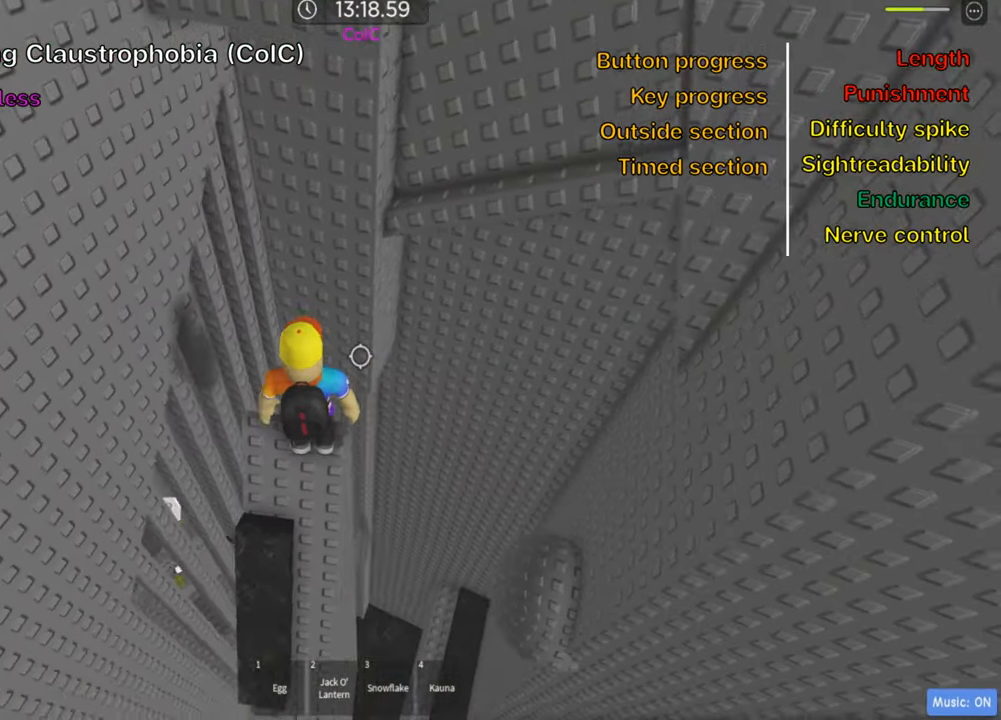
{"keys": ["w"], "events": [[100, "d", "down"], [117, "w", "down"], [200, "d", "up"], [200, "space", "down"], [334, "space", "up"]]}
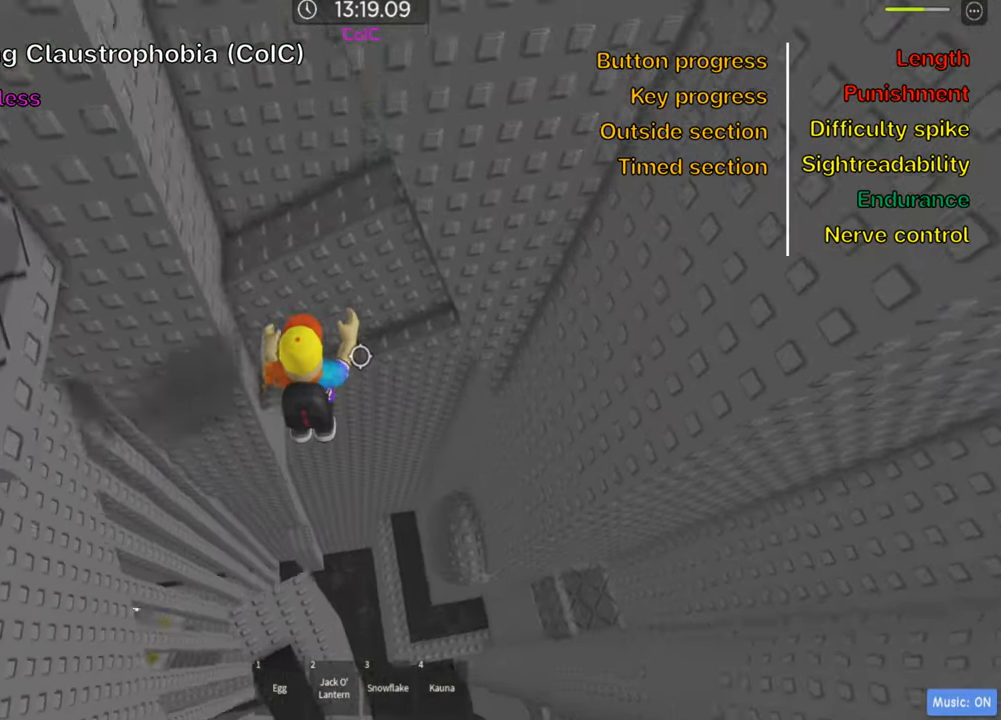
{"keys": ["space"], "events": [[367, "w", "up"], [417, "space", "down"]]}
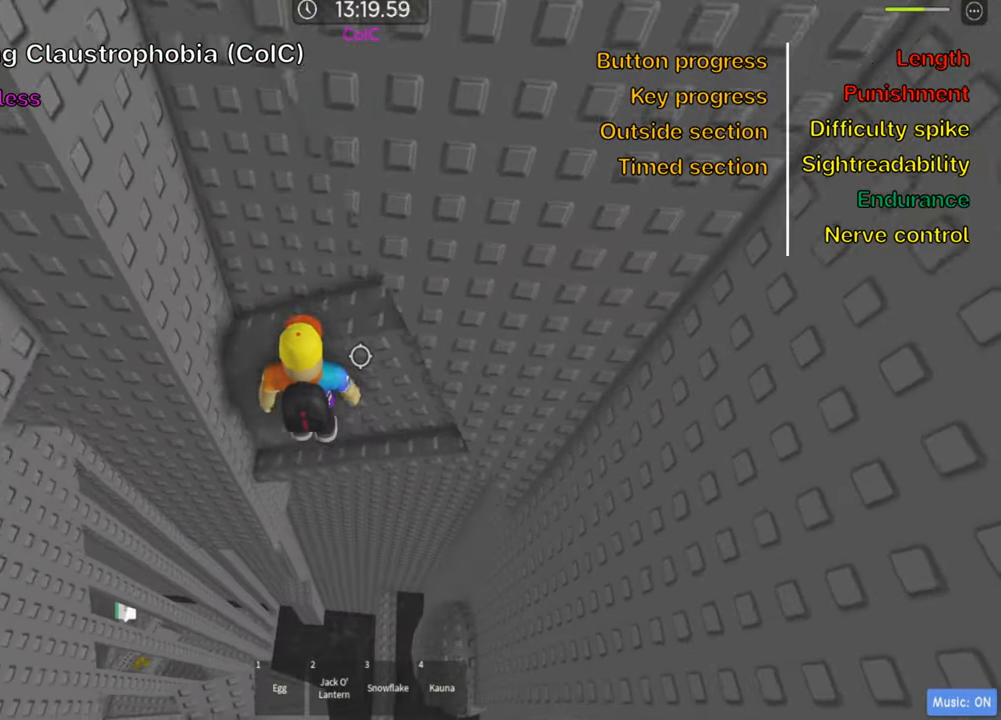
{"keys": [], "events": [[50, "space", "up"], [67, "a", "down"], [67, "w", "down"], [234, "a", "up"], [250, "w", "up"]]}
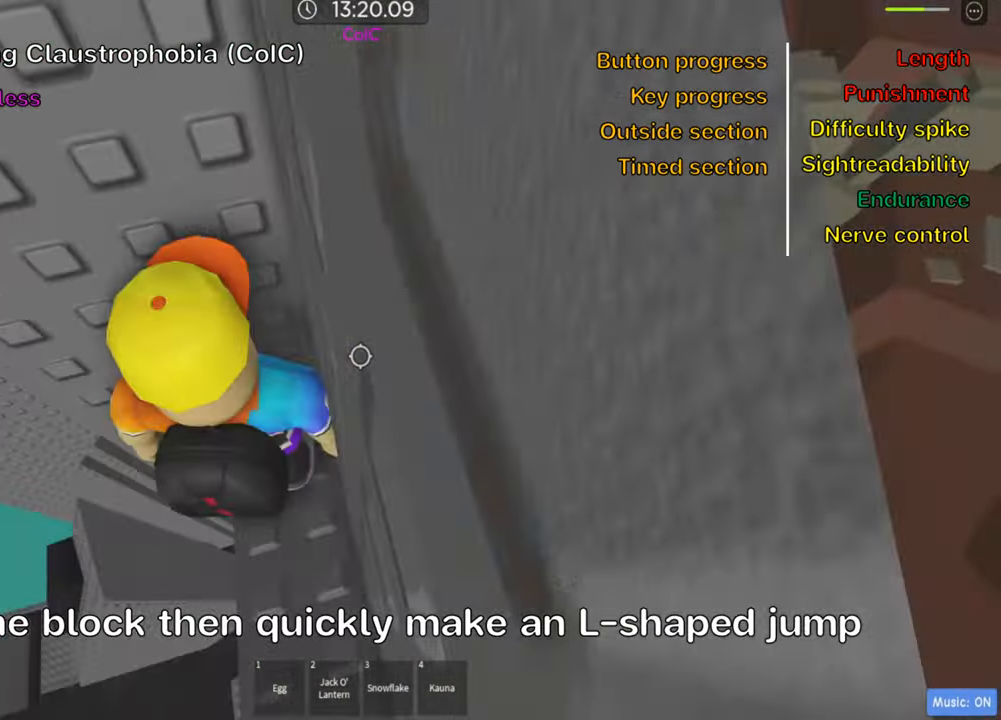
{"keys": [], "events": [[17, "w", "down"], [34, "a", "down"], [100, "a", "up"], [117, "w", "up"], [217, "shift", "down"], [334, "shift", "up"]]}
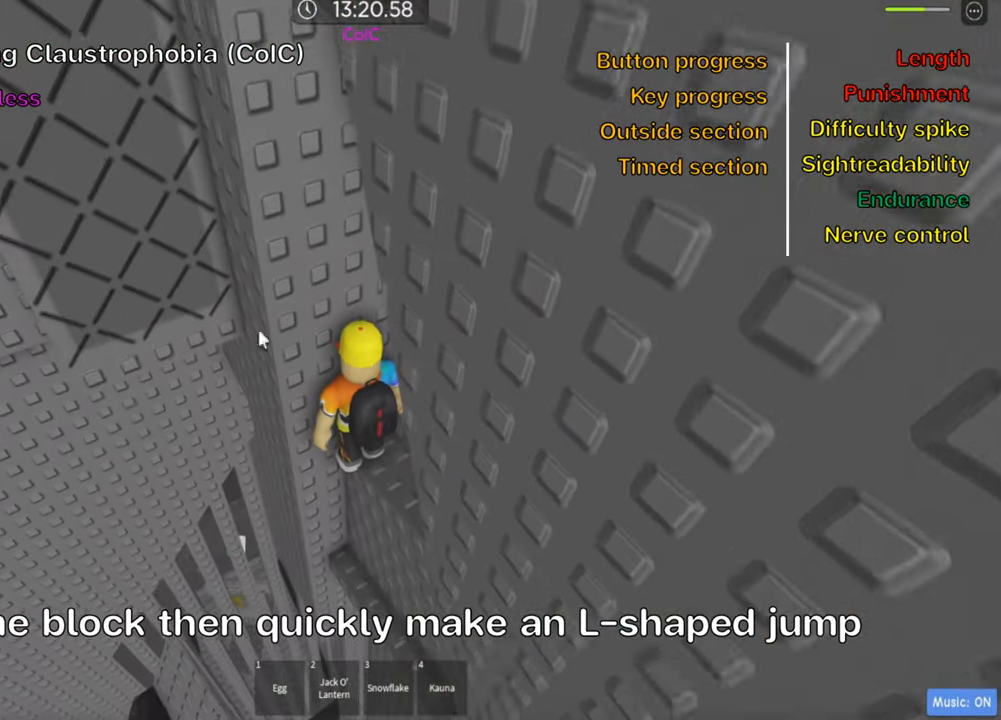
{"keys": ["shift"], "events": [[450, "shift", "down"]]}
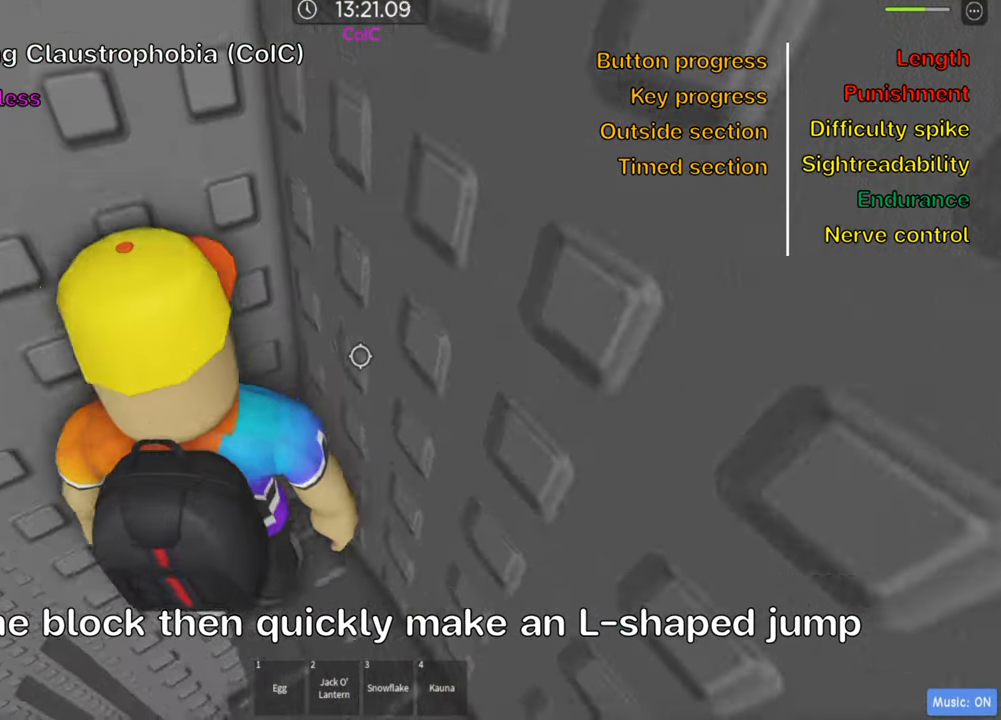
{"keys": ["a", "space"], "events": [[67, "shift", "up"], [250, "a", "down"], [384, "space", "down"]]}
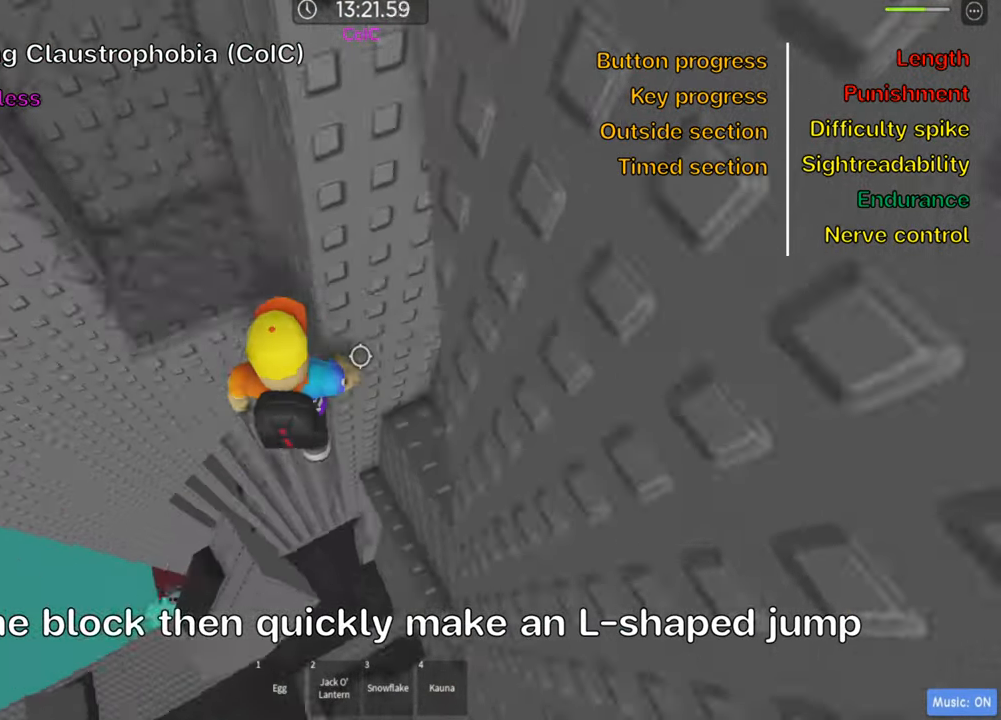
{"keys": [], "events": [[17, "space", "up"], [34, "w", "down"], [300, "a", "up"], [317, "w", "up"]]}
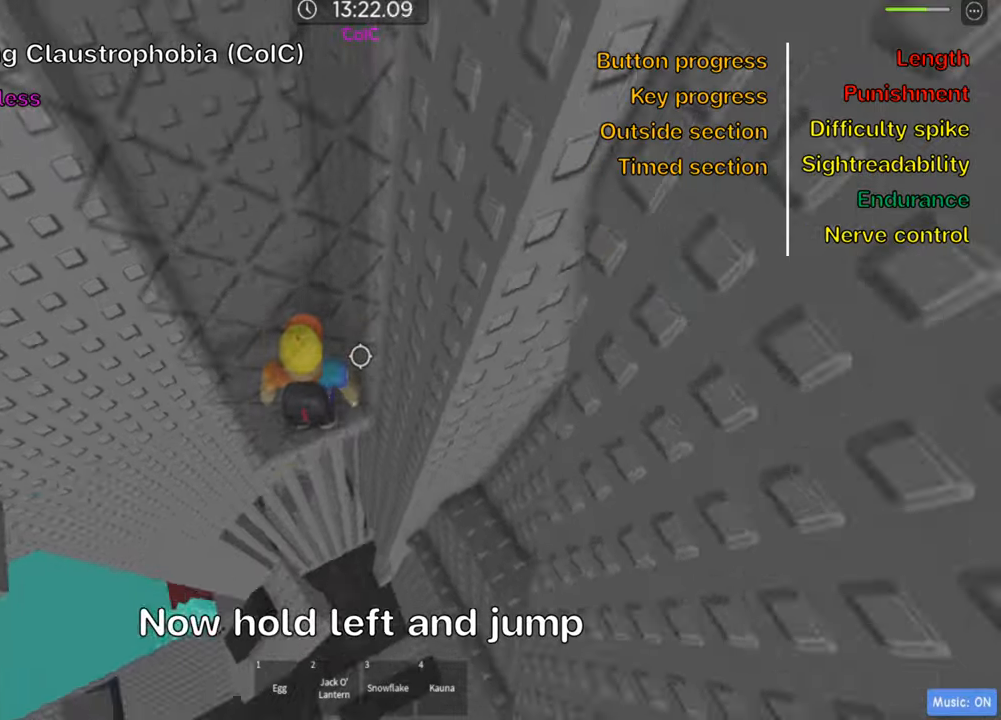
{"keys": ["a", "space"], "events": [[16, "a", "down"], [116, "a", "up"], [316, "a", "down"], [450, "space", "down"]]}
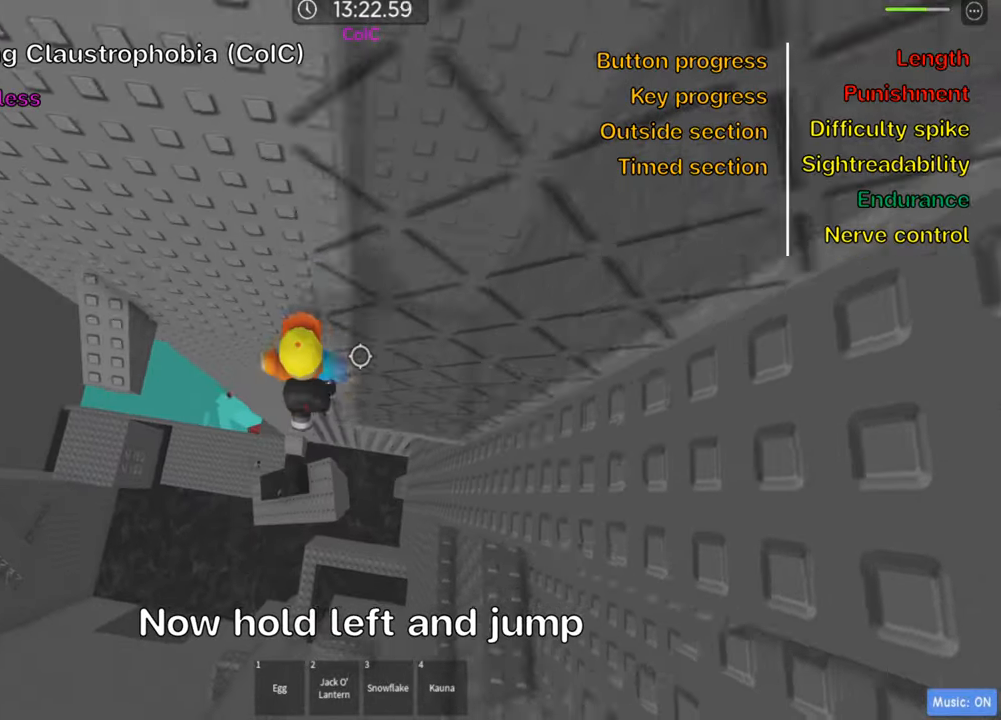
{"keys": ["a", "w"], "events": [[83, "space", "up"], [450, "w", "down"]]}
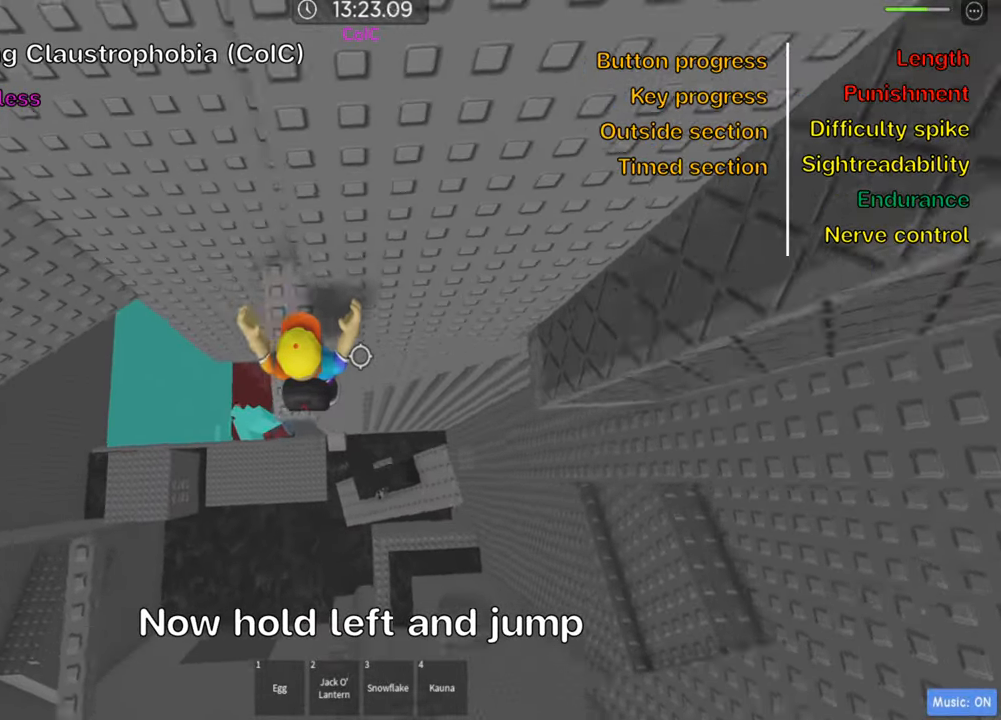
{"keys": ["d"], "events": [[100, "a", "up"], [116, "w", "up"], [433, "d", "down"]]}
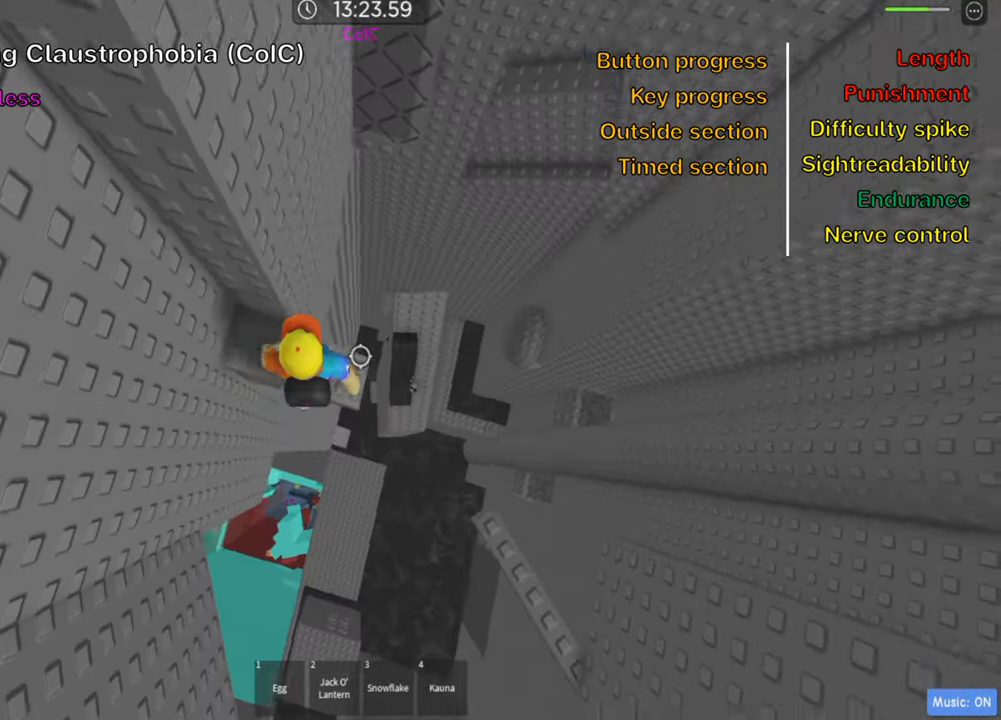
{"keys": [], "events": [[50, "d", "up"]]}
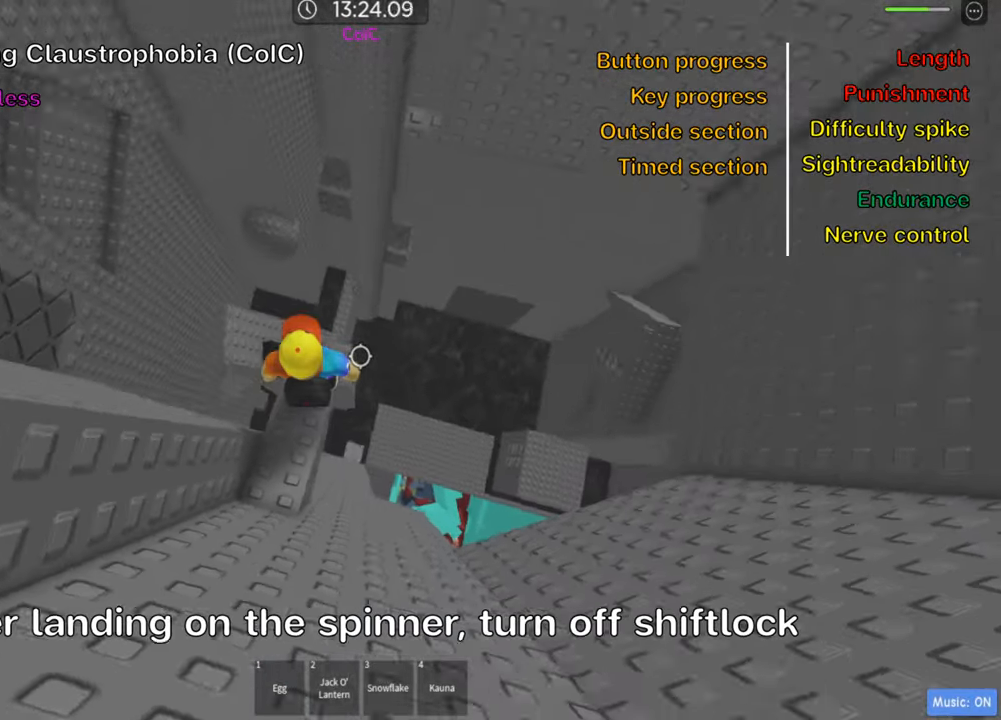
{"keys": [], "events": []}
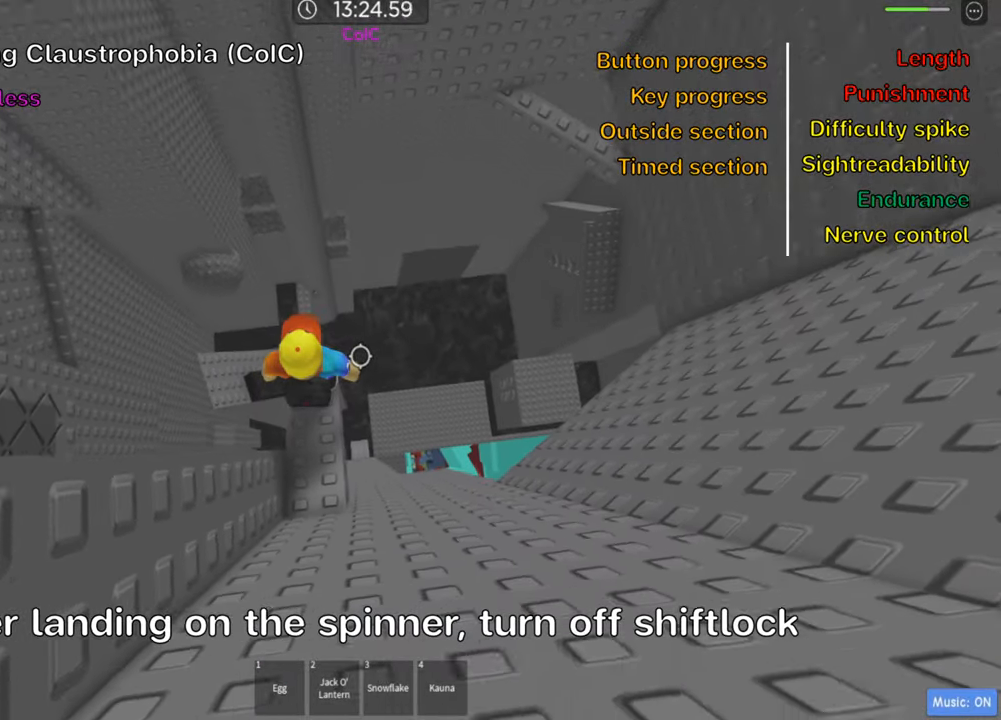
{"keys": ["w"], "events": [[300, "w", "down"], [366, "space", "down"], [500, "space", "up"]]}
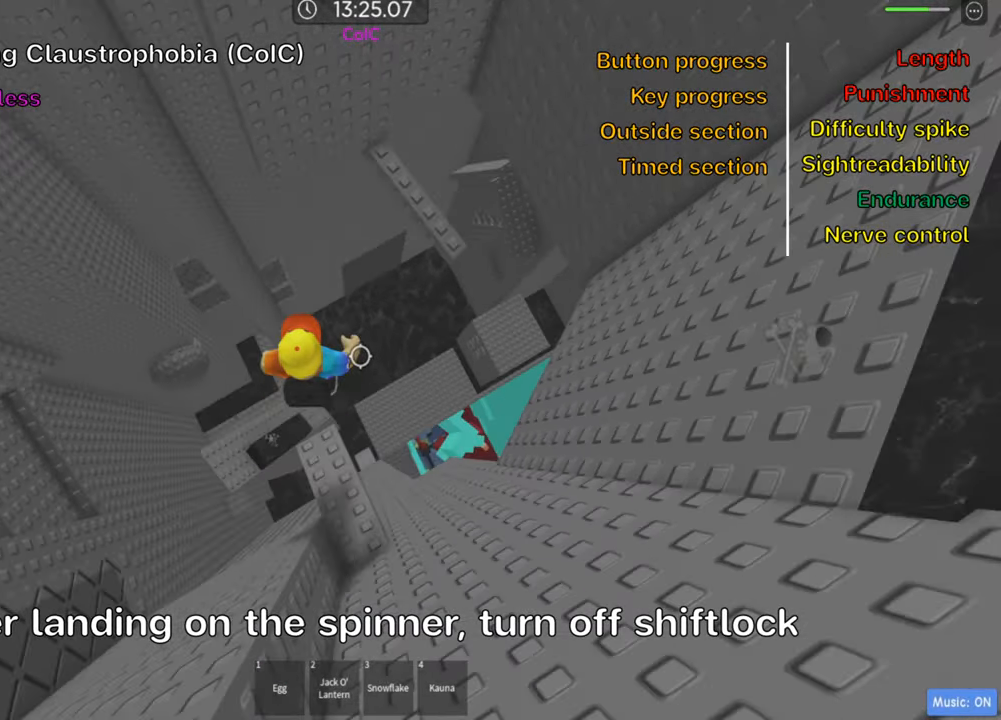
{"keys": [], "events": [[366, "w", "up"]]}
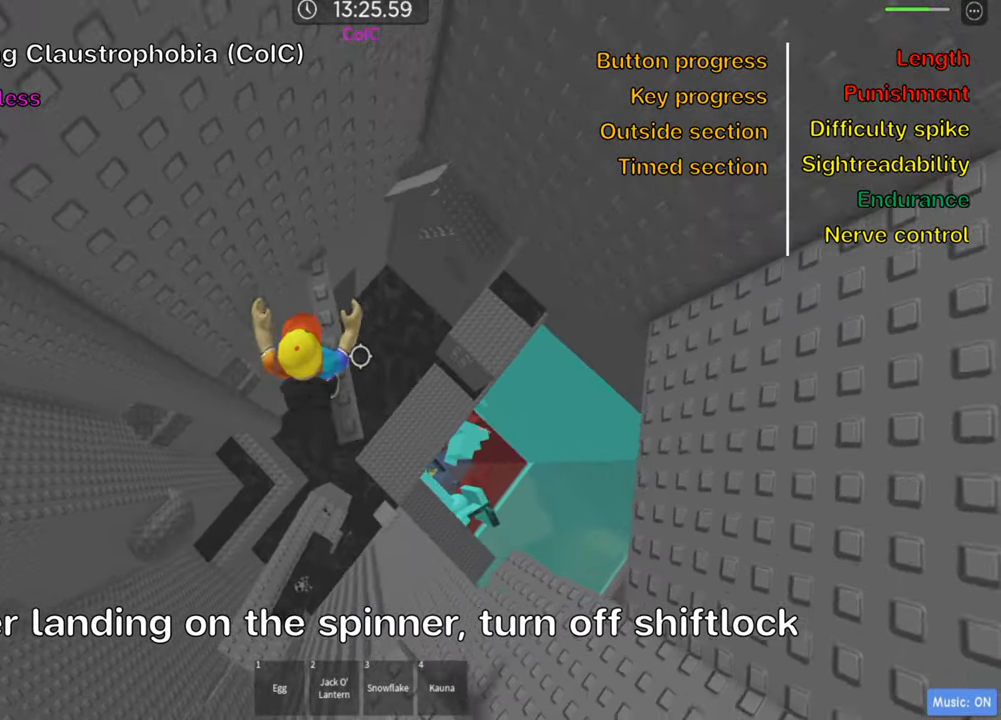
{"keys": ["shift"], "events": [[150, "s", "down"], [233, "s", "up"], [483, "shift", "down"]]}
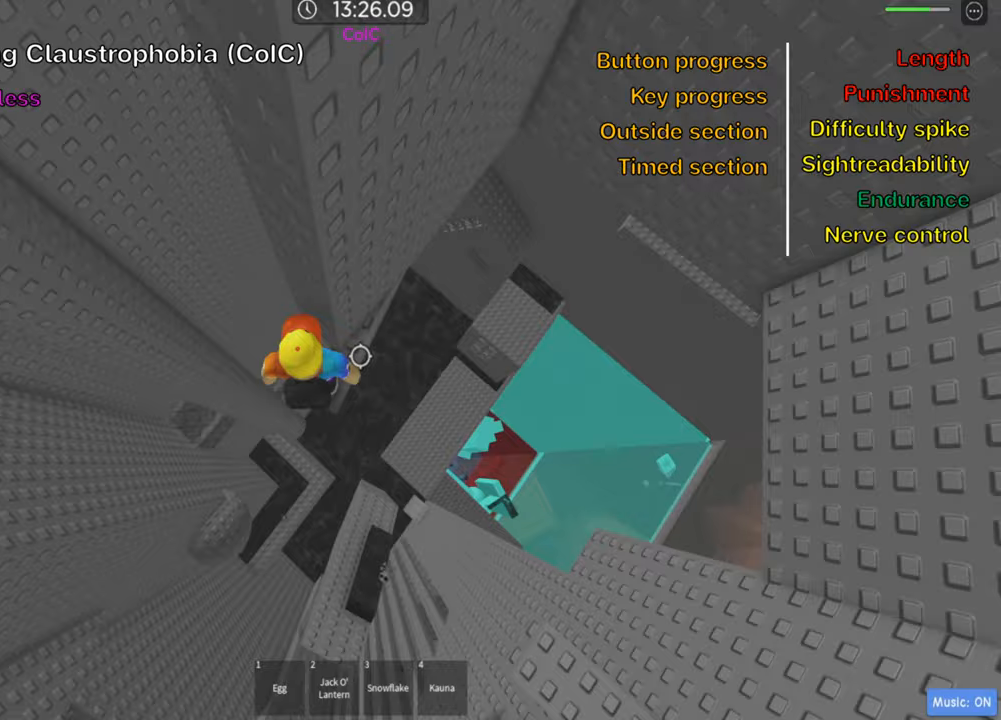
{"keys": [], "events": [[133, "shift", "up"]]}
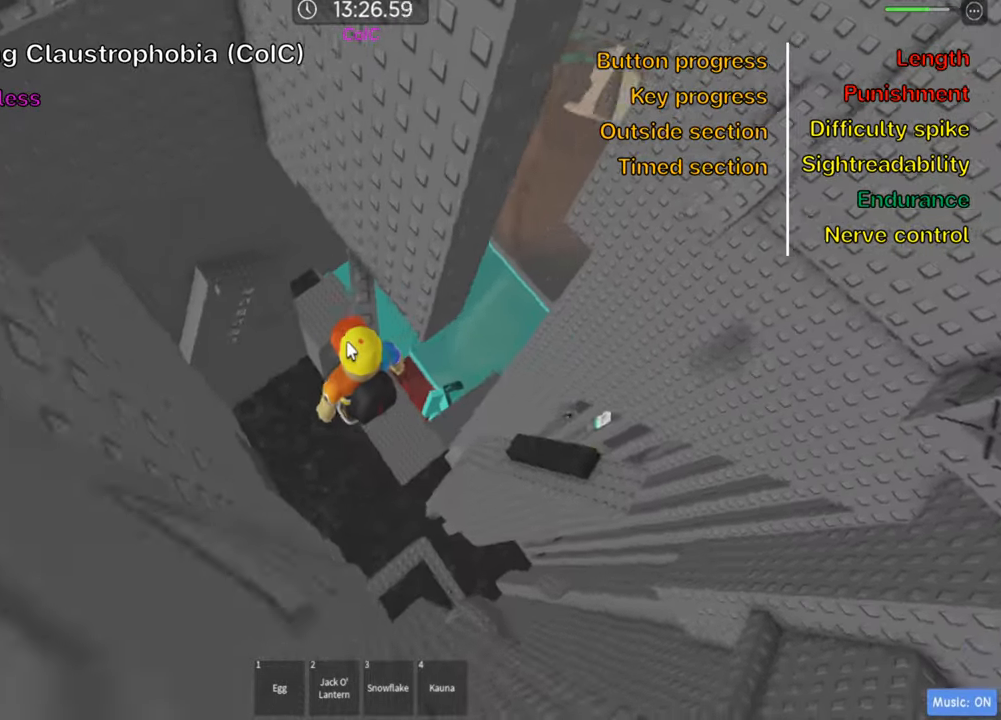
{"keys": [], "events": []}